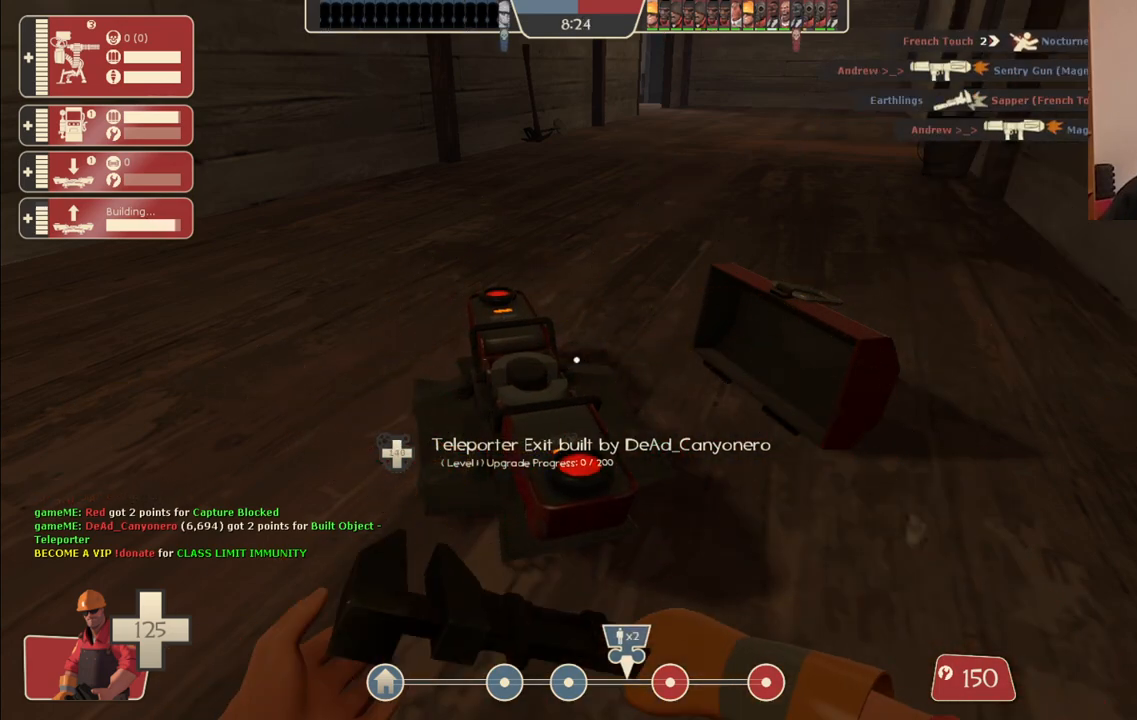
Gameplay with a controller (PlayStation layout); each line is a JSON object with the inputs held at the frame after it. "events" lists button and stick changes between this image and that frame as [ms after this image, input, new state], when the widget could be followed in between.
{"buttons": ["R2"], "left_stick": "center", "right_stick": "center", "events": []}
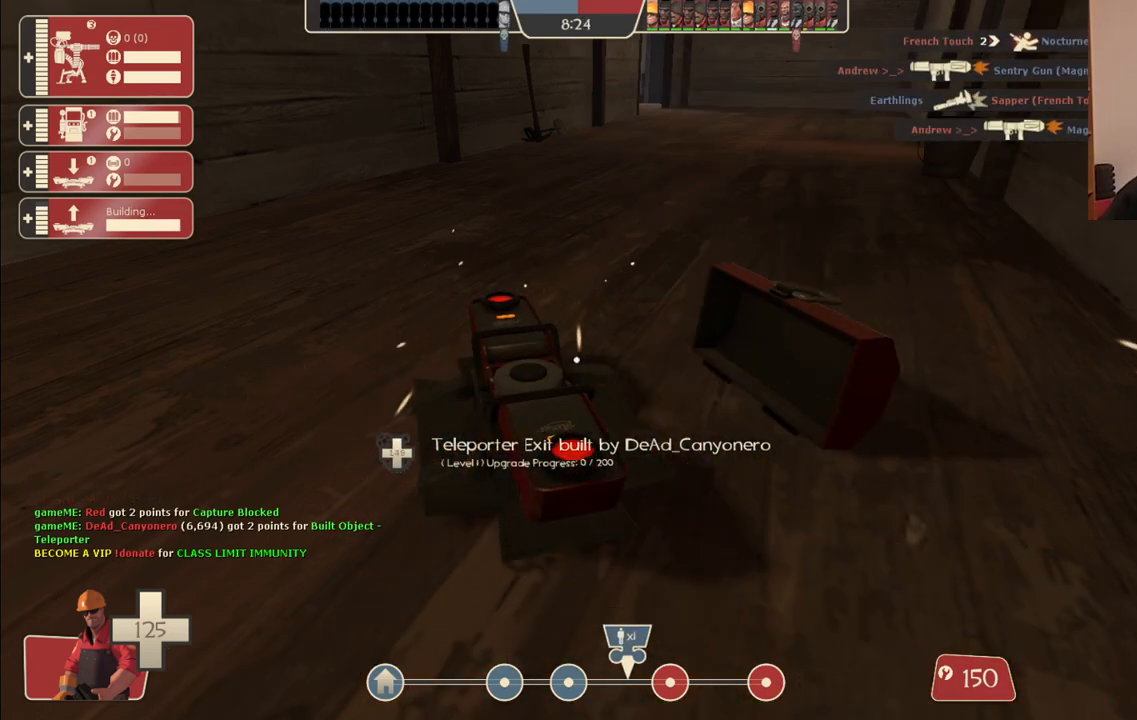
{"buttons": ["R2"], "left_stick": "center", "right_stick": "center", "events": []}
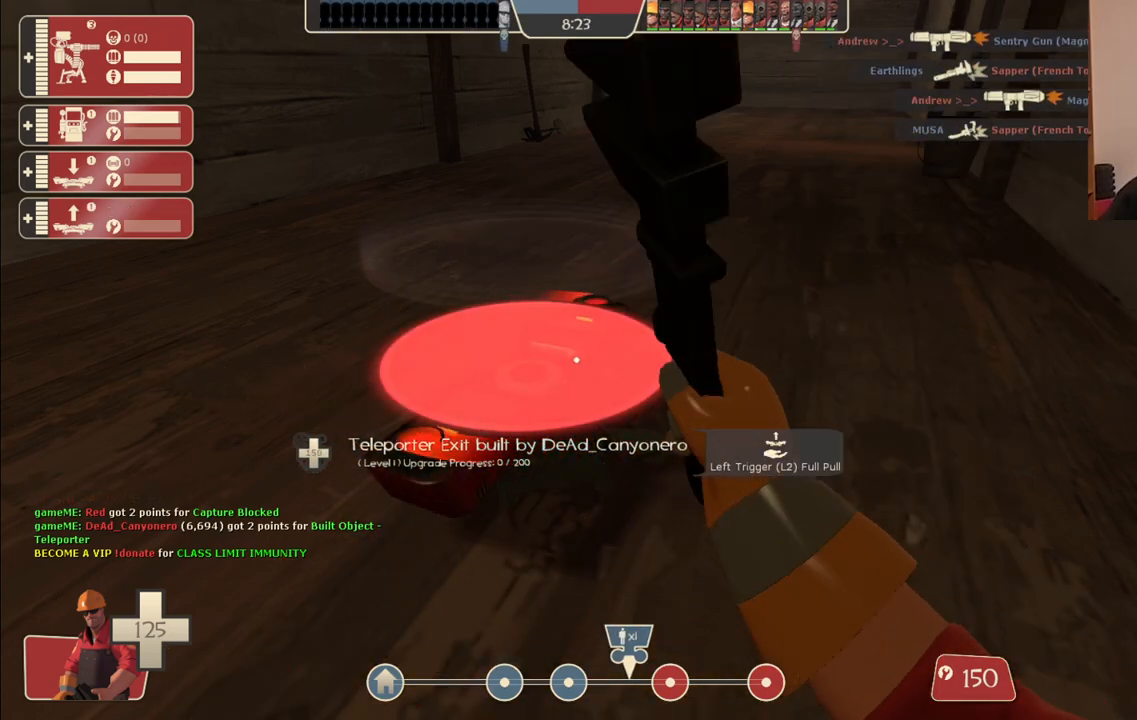
{"buttons": ["R2"], "left_stick": "center", "right_stick": "center", "events": []}
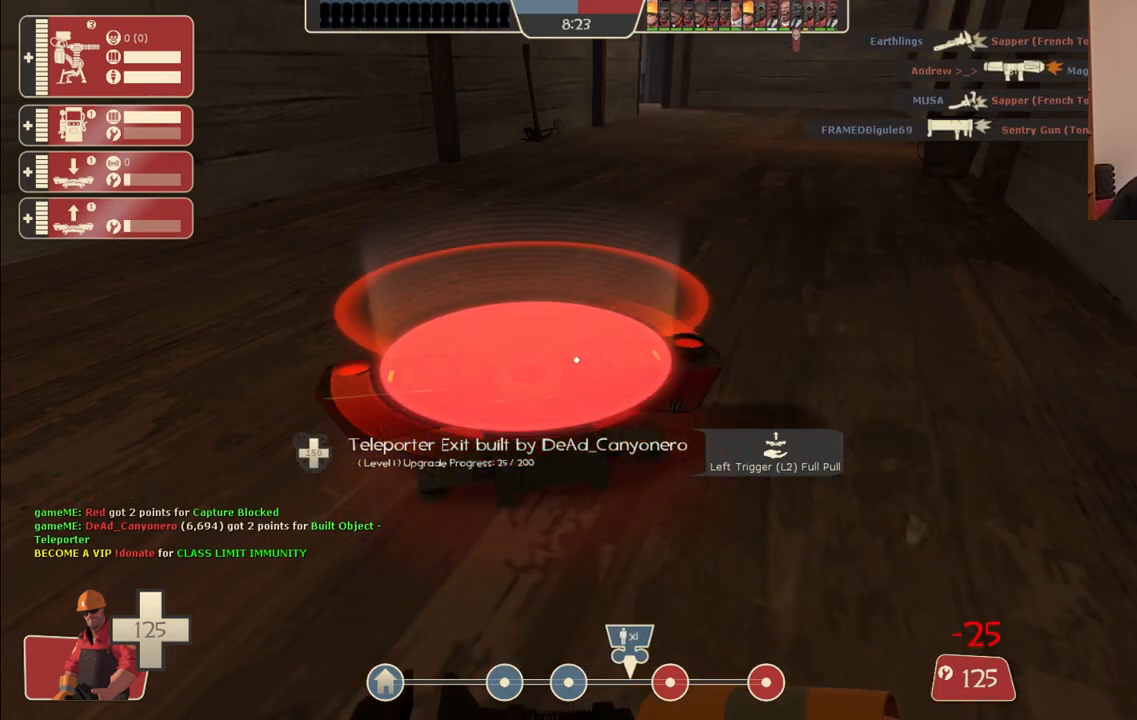
{"buttons": ["R2"], "left_stick": "center", "right_stick": "center", "events": []}
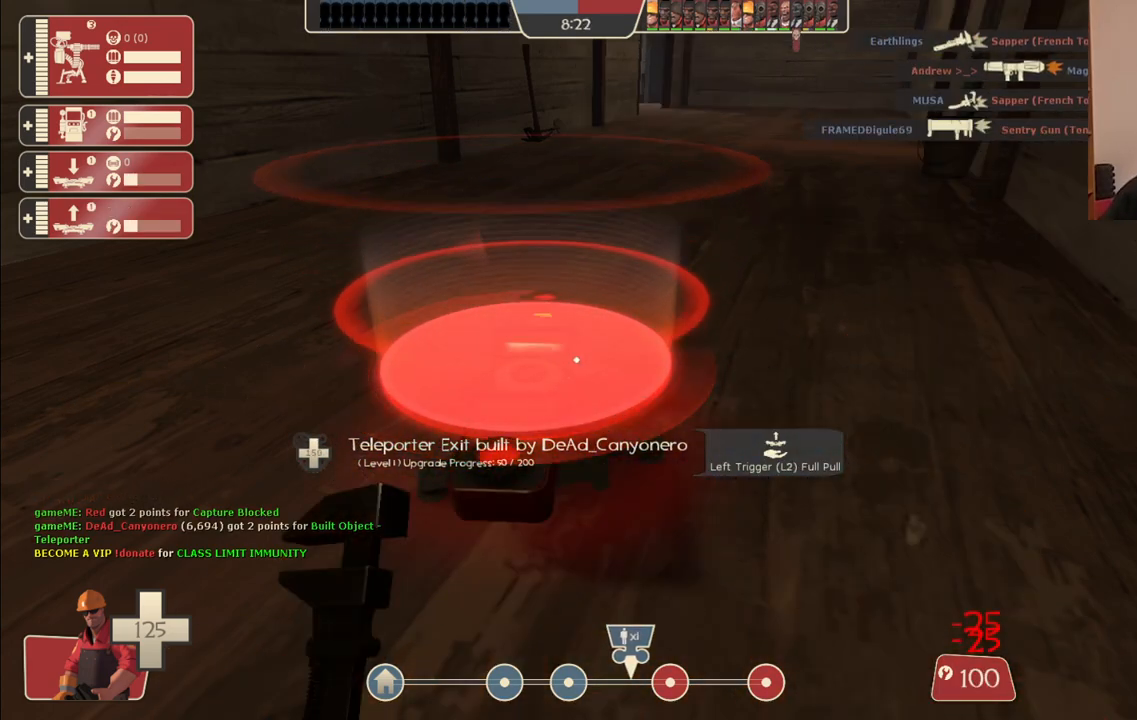
{"buttons": ["R2"], "left_stick": "center", "right_stick": "center", "events": []}
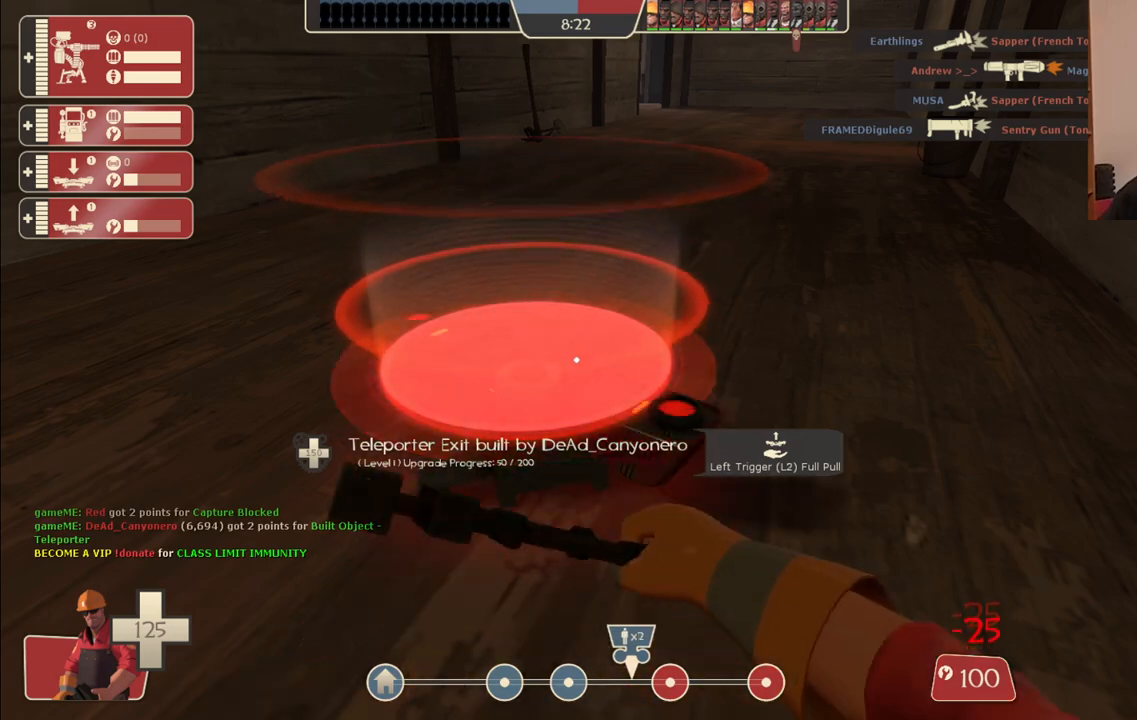
{"buttons": ["R2"], "left_stick": "center", "right_stick": "center", "events": []}
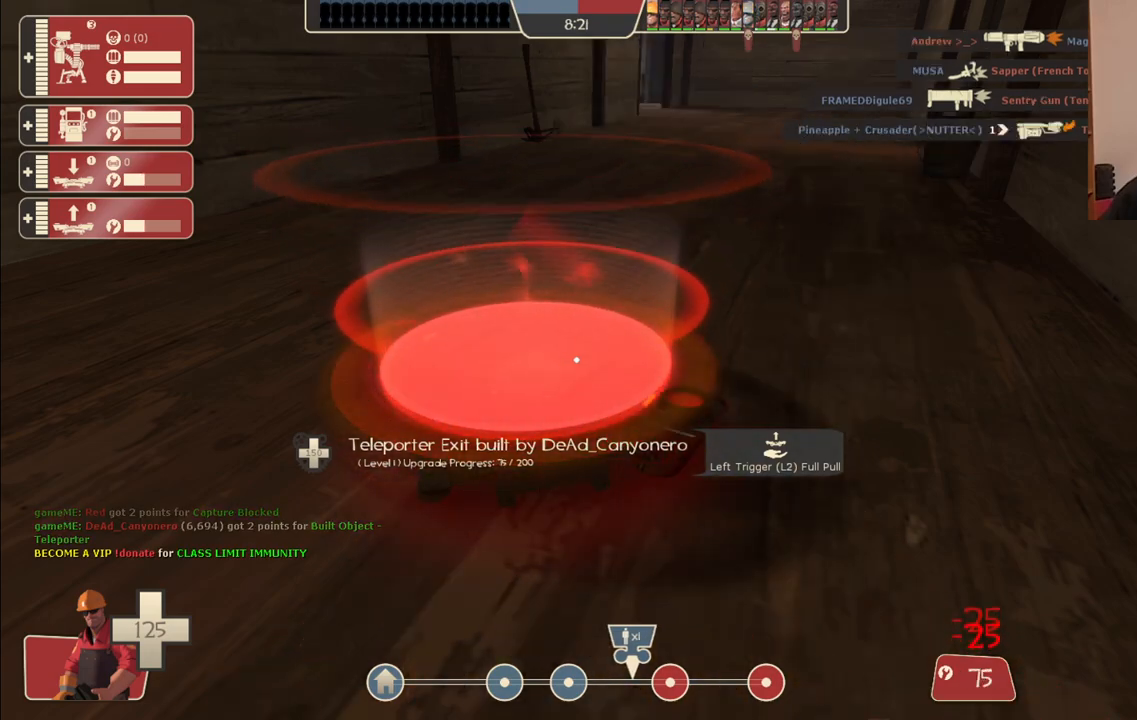
{"buttons": ["R2"], "left_stick": "center", "right_stick": "center", "events": []}
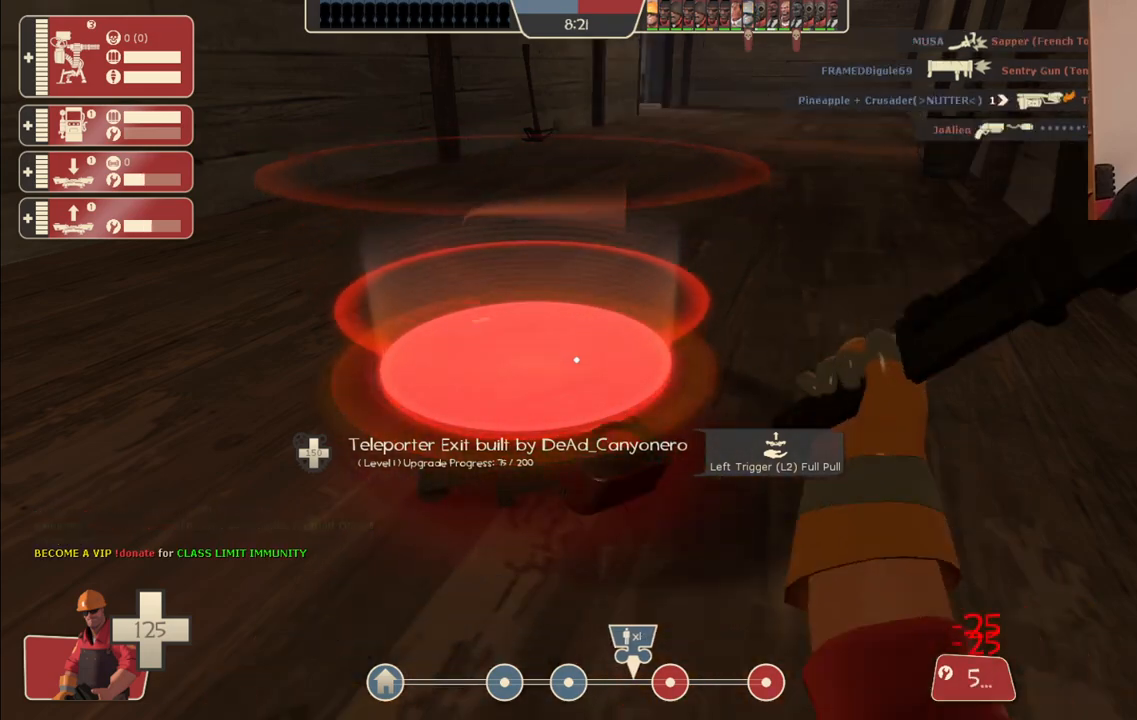
{"buttons": ["R2"], "left_stick": "center", "right_stick": "center", "events": []}
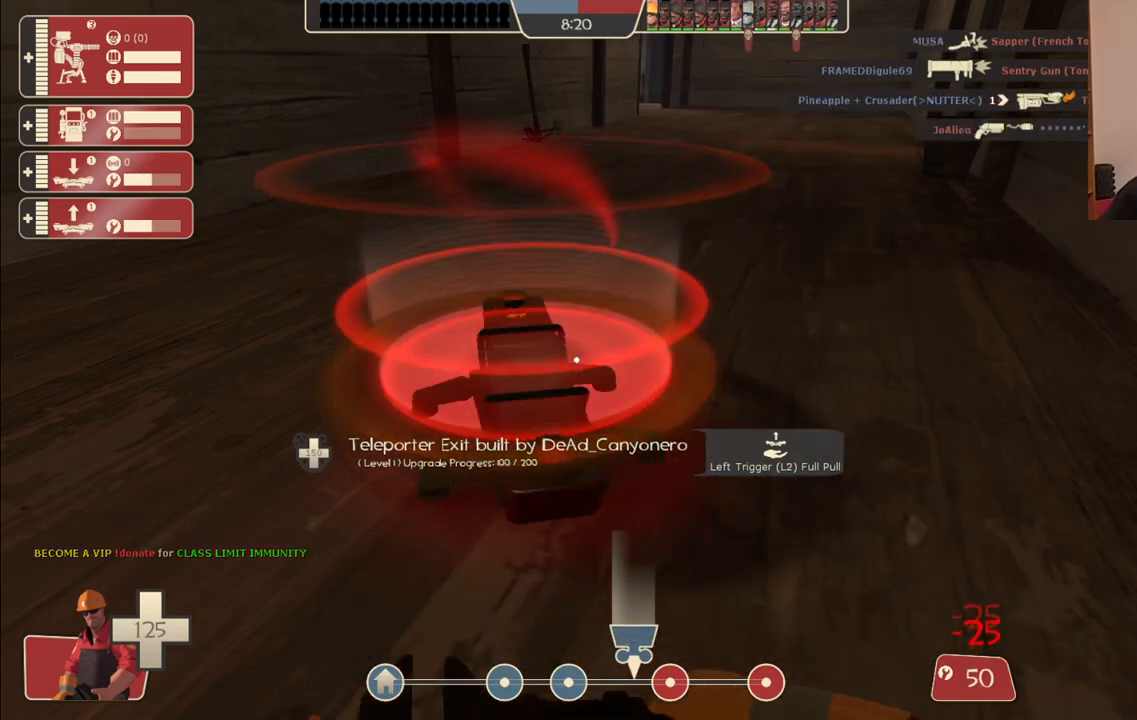
{"buttons": ["R2"], "left_stick": "center", "right_stick": "center", "events": []}
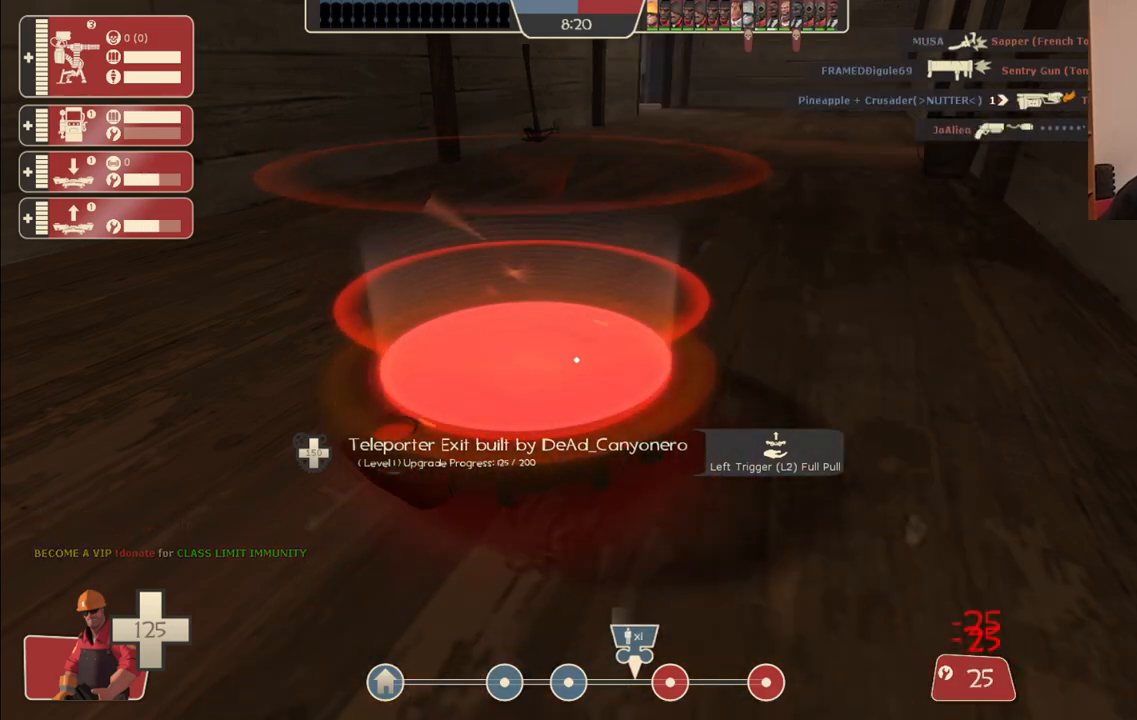
{"buttons": ["R2"], "left_stick": "center", "right_stick": "center", "events": []}
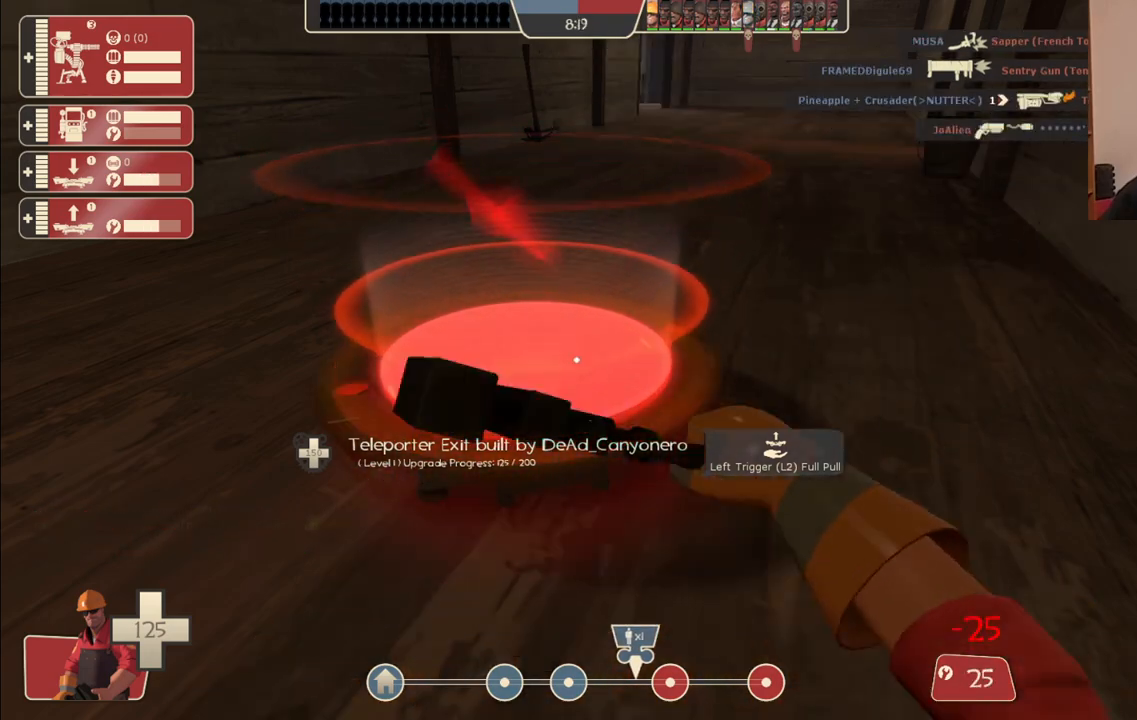
{"buttons": ["R2"], "left_stick": "center", "right_stick": "center", "events": []}
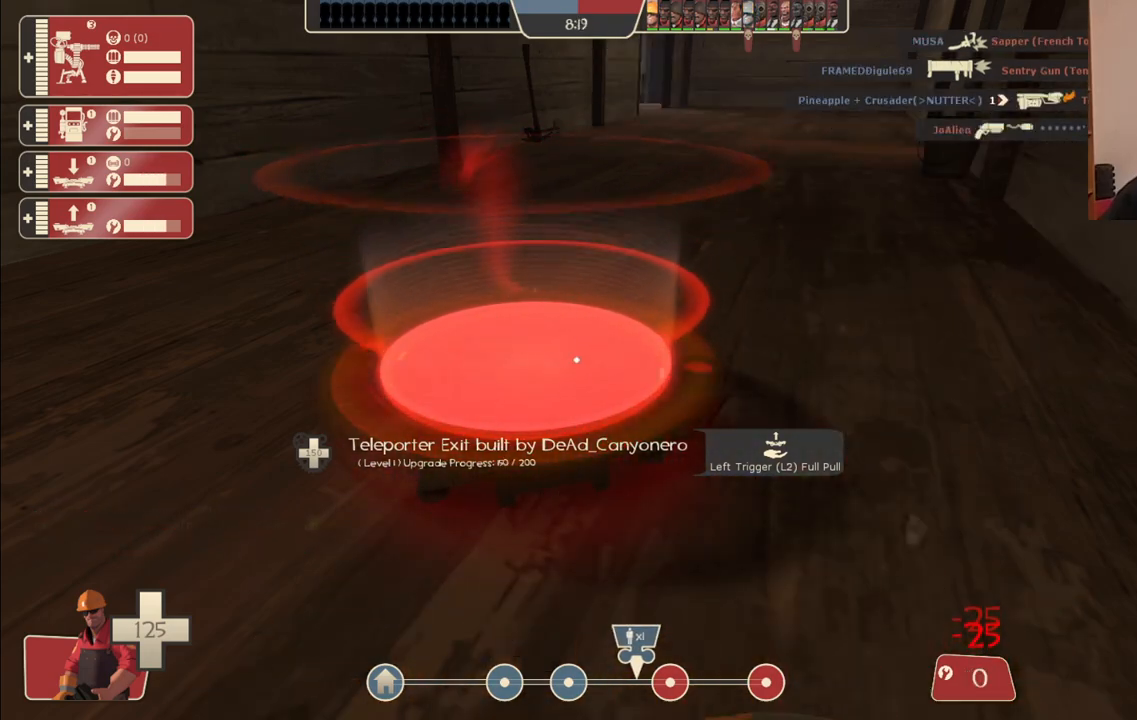
{"buttons": [], "left_stick": "up-left", "right_stick": "center", "events": [[83, "L3", "down"], [217, "L3", "up"], [333, "left_stick", "down-left"], [383, "R2", "up"], [483, "left_stick", "up-left"]]}
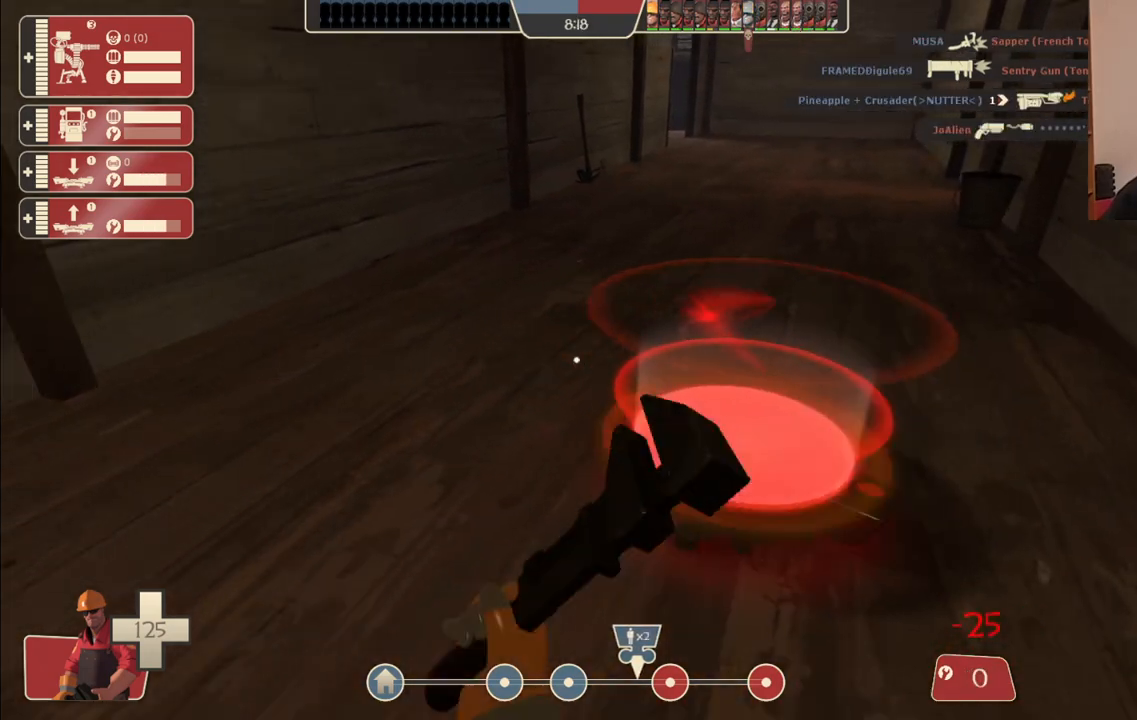
{"buttons": [], "left_stick": "up", "right_stick": "center", "events": [[33, "right_stick", "down"], [183, "right_stick", "center"], [217, "left_stick", "up"]]}
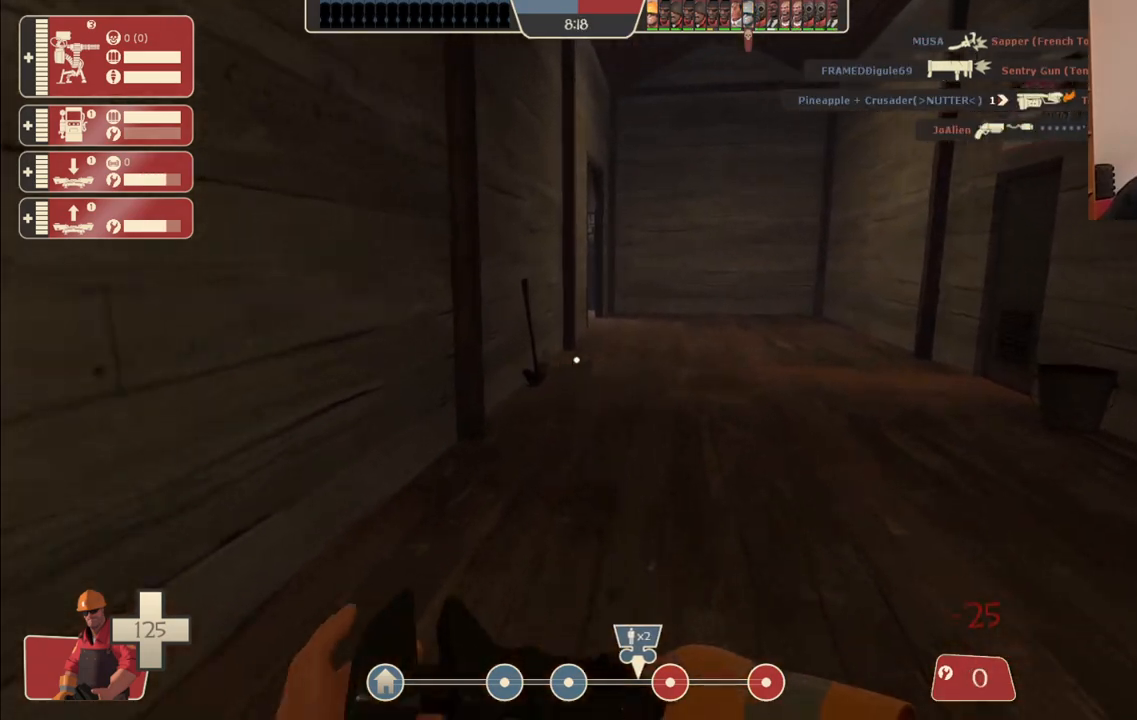
{"buttons": [], "left_stick": "up", "right_stick": "center", "events": []}
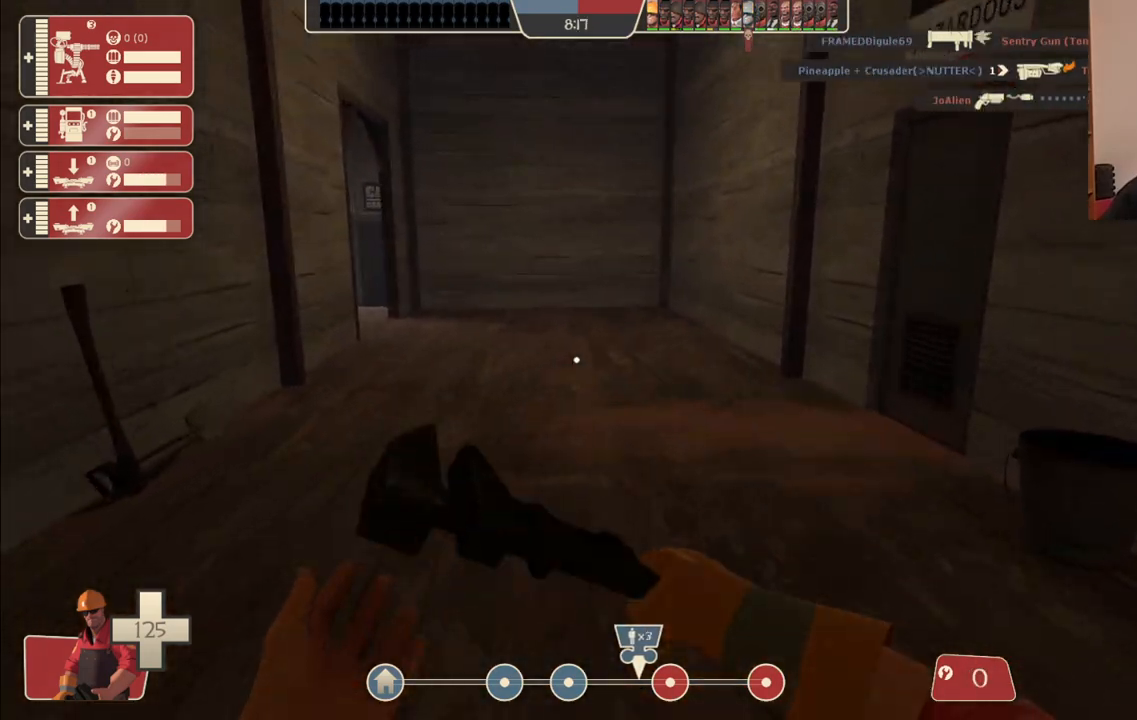
{"buttons": [], "left_stick": "up-right", "right_stick": "left", "events": [[133, "right_stick", "left"], [200, "left_stick", "up-right"], [233, "right_stick", "center"], [483, "right_stick", "left"]]}
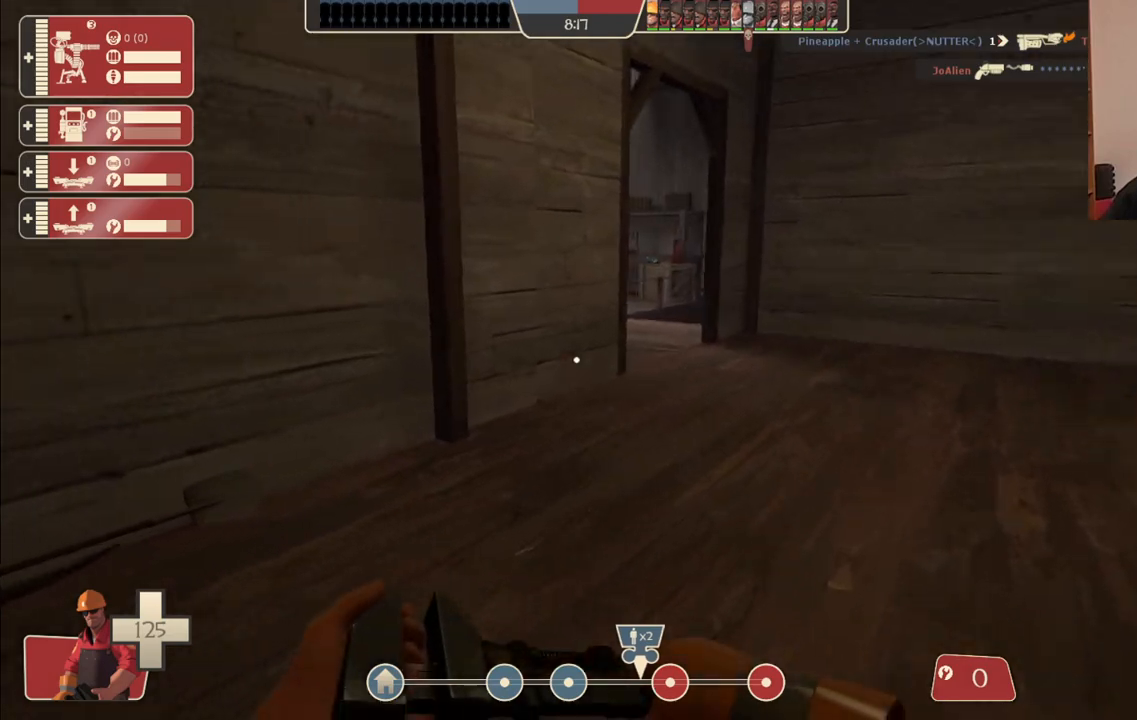
{"buttons": [], "left_stick": "up-right", "right_stick": "center", "events": [[67, "right_stick", "center"]]}
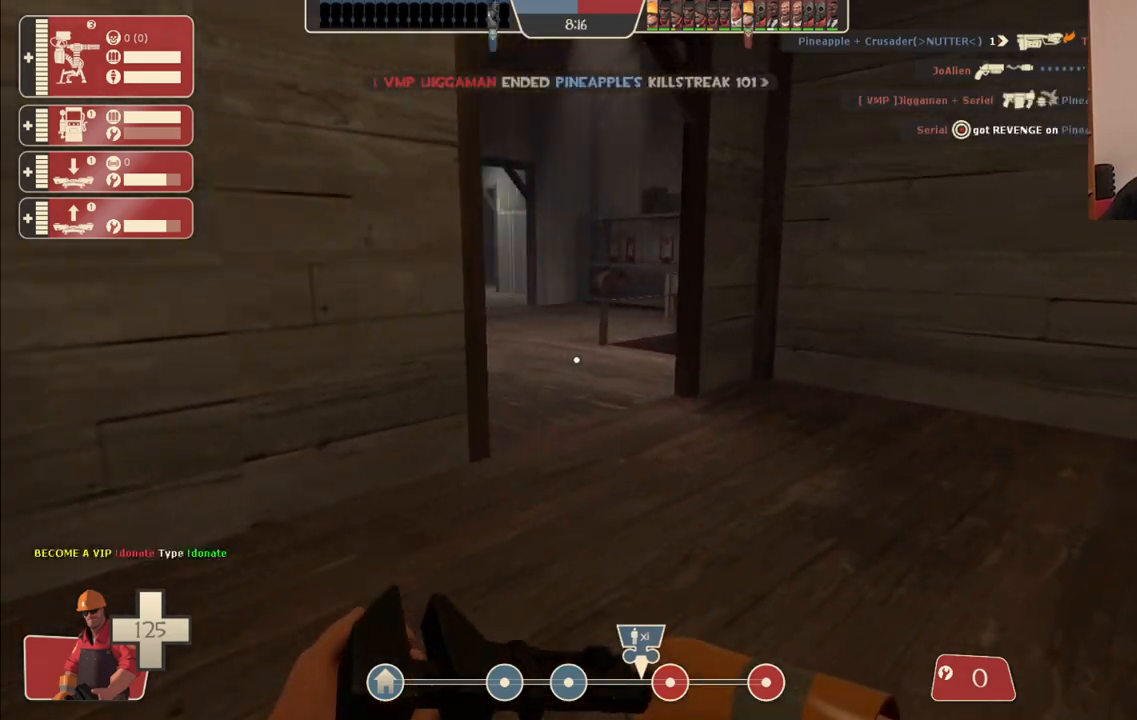
{"buttons": [], "left_stick": "up-right", "right_stick": "left", "events": [[100, "right_stick", "left"], [200, "right_stick", "center"], [383, "right_stick", "left"]]}
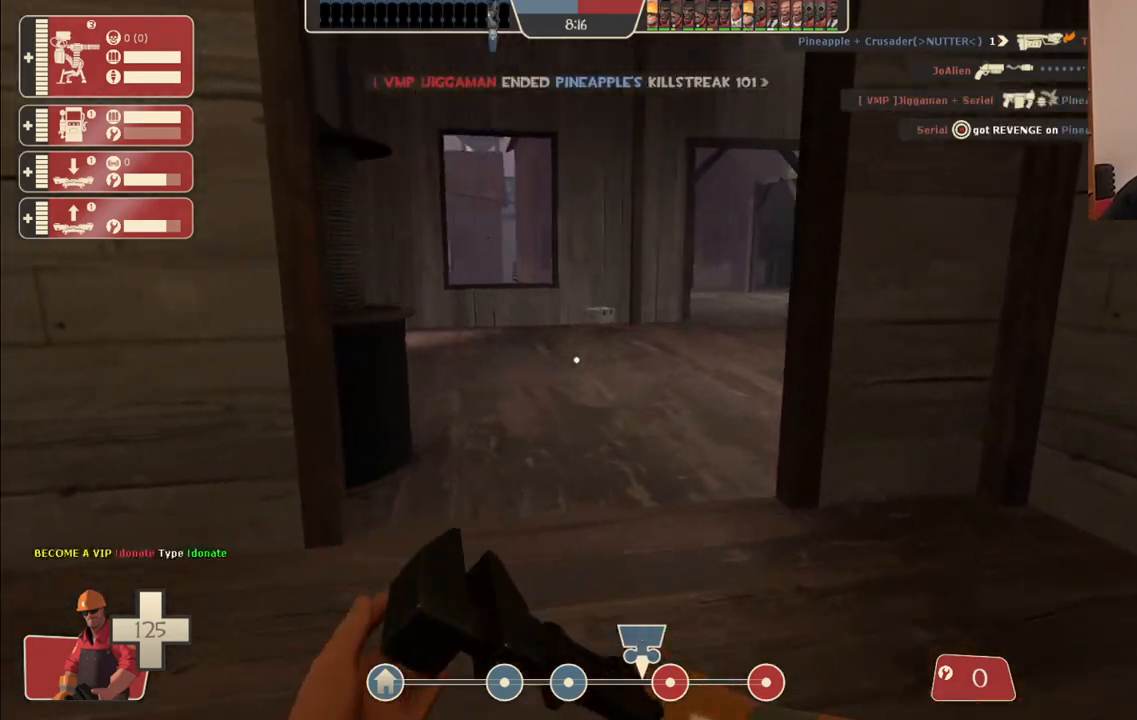
{"buttons": [], "left_stick": "up", "right_stick": "center", "events": [[33, "right_stick", "center"], [67, "left_stick", "up"]]}
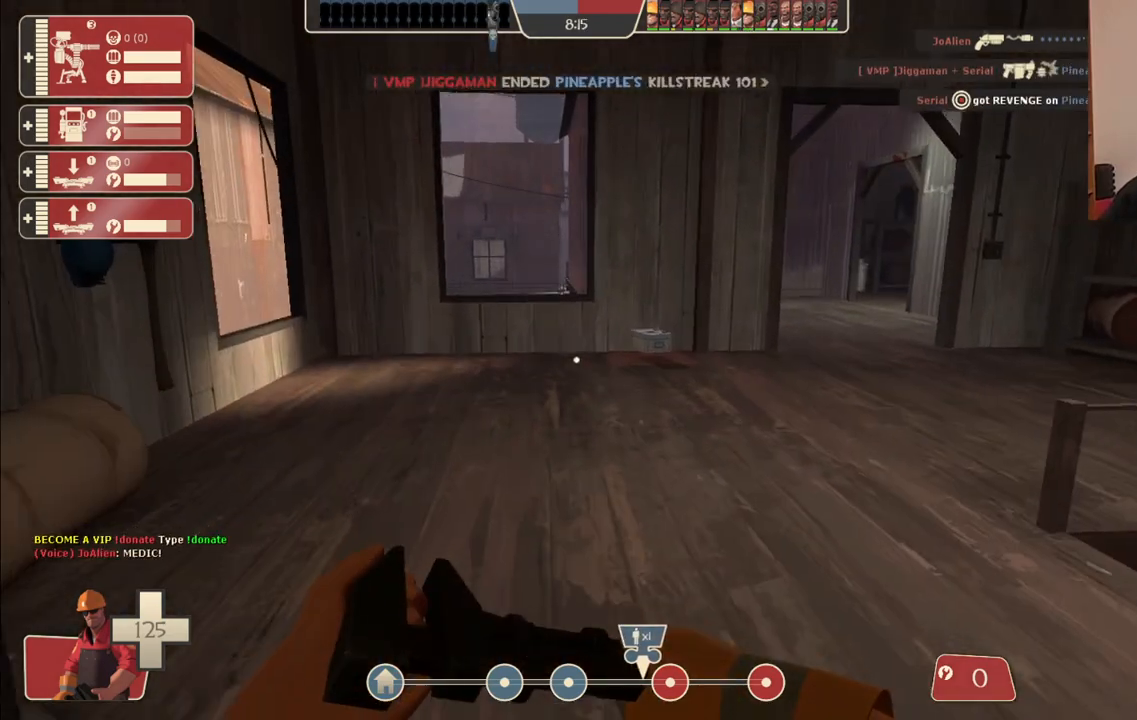
{"buttons": [], "left_stick": "up", "right_stick": "center", "events": []}
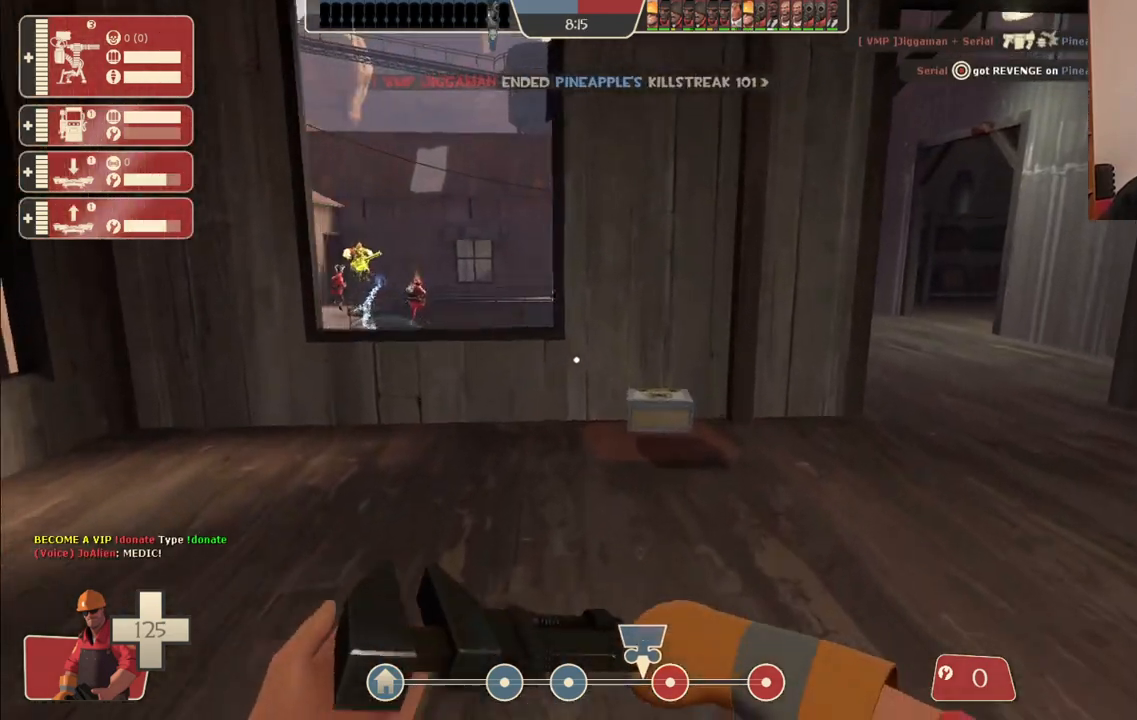
{"buttons": [], "left_stick": "up", "right_stick": "center", "events": []}
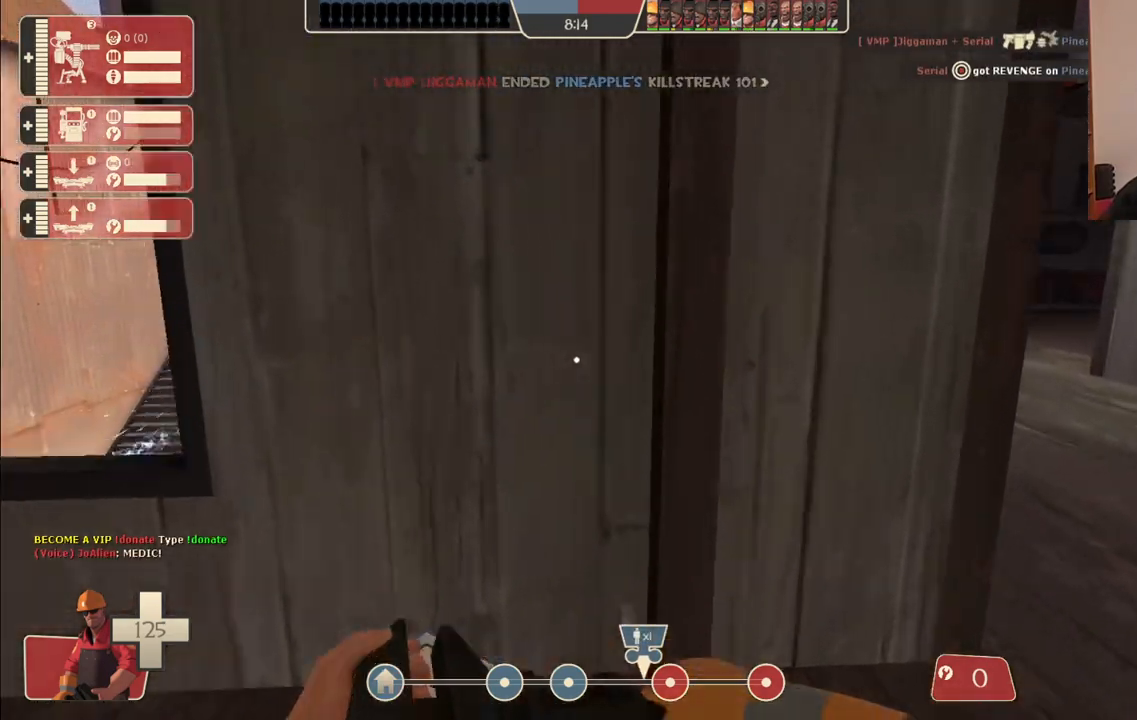
{"buttons": [], "left_stick": "up-left", "right_stick": "center", "events": [[33, "left_stick", "up-left"], [33, "right_stick", "left"], [367, "right_stick", "center"]]}
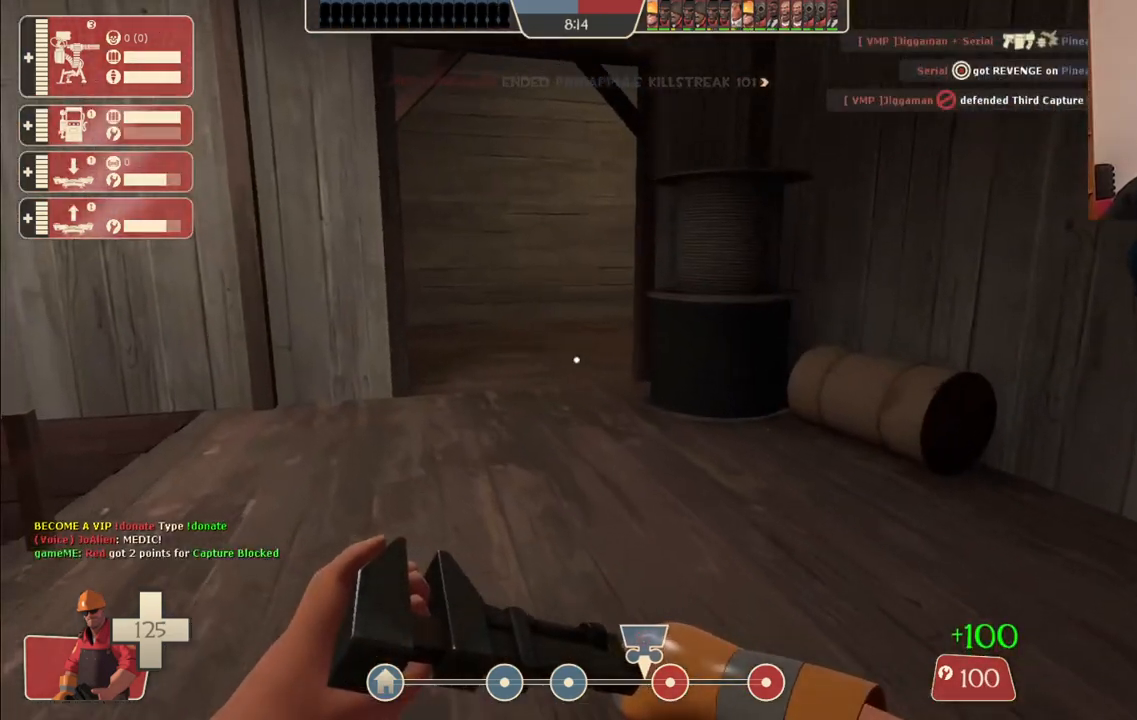
{"buttons": [], "left_stick": "up", "right_stick": "center", "events": [[200, "left_stick", "up"]]}
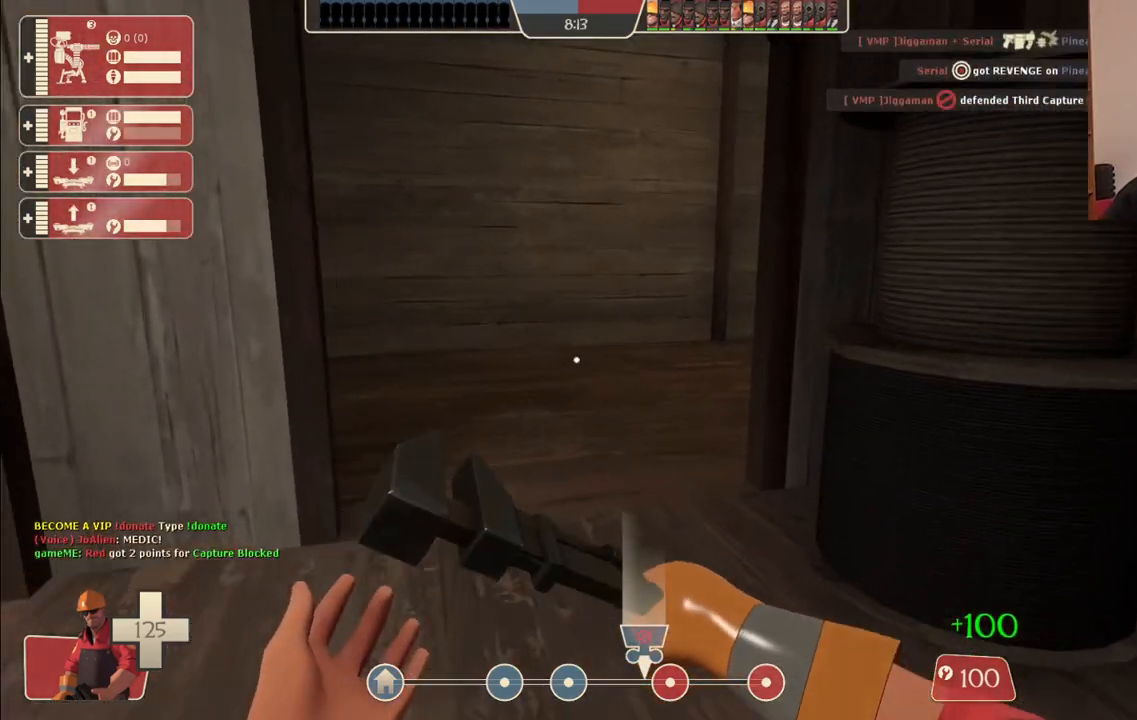
{"buttons": [], "left_stick": "up-left", "right_stick": "right", "events": [[217, "left_stick", "up-left"], [450, "right_stick", "right"]]}
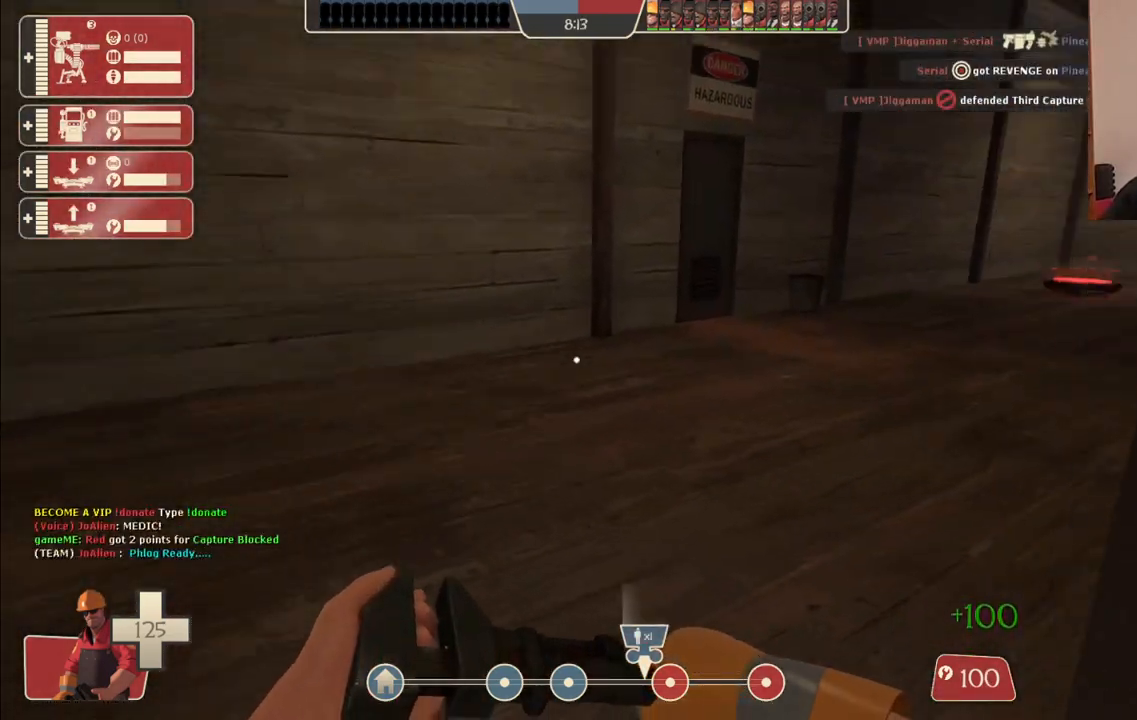
{"buttons": [], "left_stick": "up", "right_stick": "center", "events": [[117, "right_stick", "center"], [200, "left_stick", "up"], [300, "right_stick", "right"], [467, "right_stick", "center"]]}
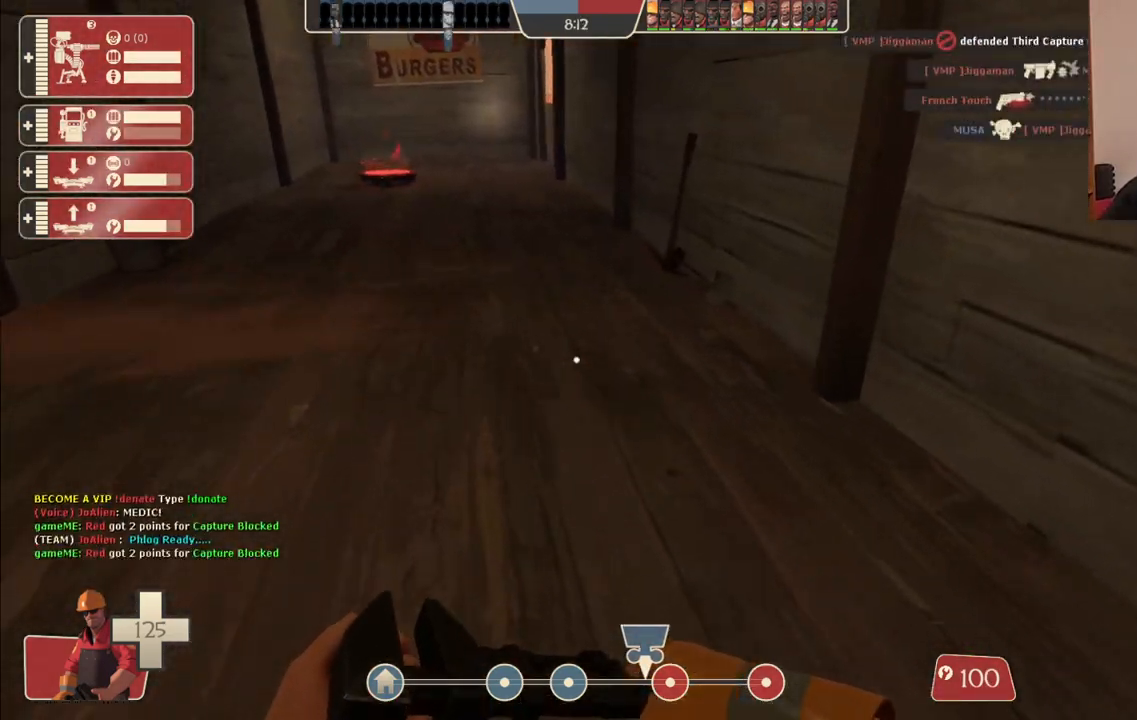
{"buttons": [], "left_stick": "up-left", "right_stick": "center", "events": [[100, "left_stick", "up-left"]]}
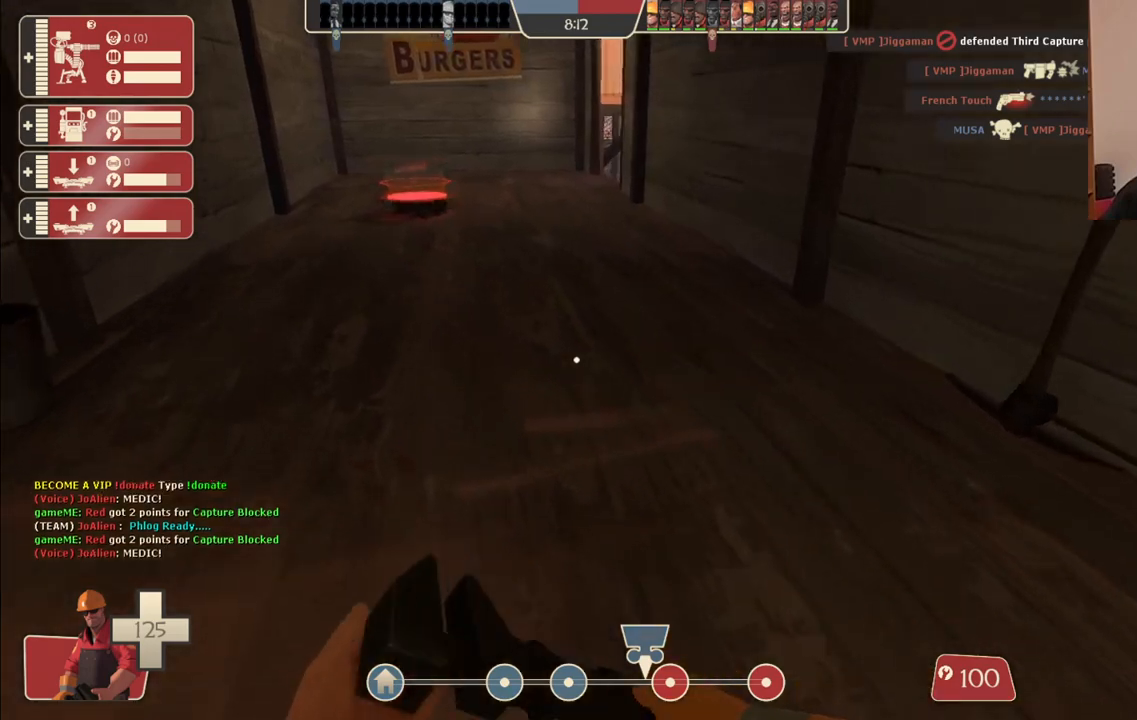
{"buttons": [], "left_stick": "up-left", "right_stick": "center", "events": []}
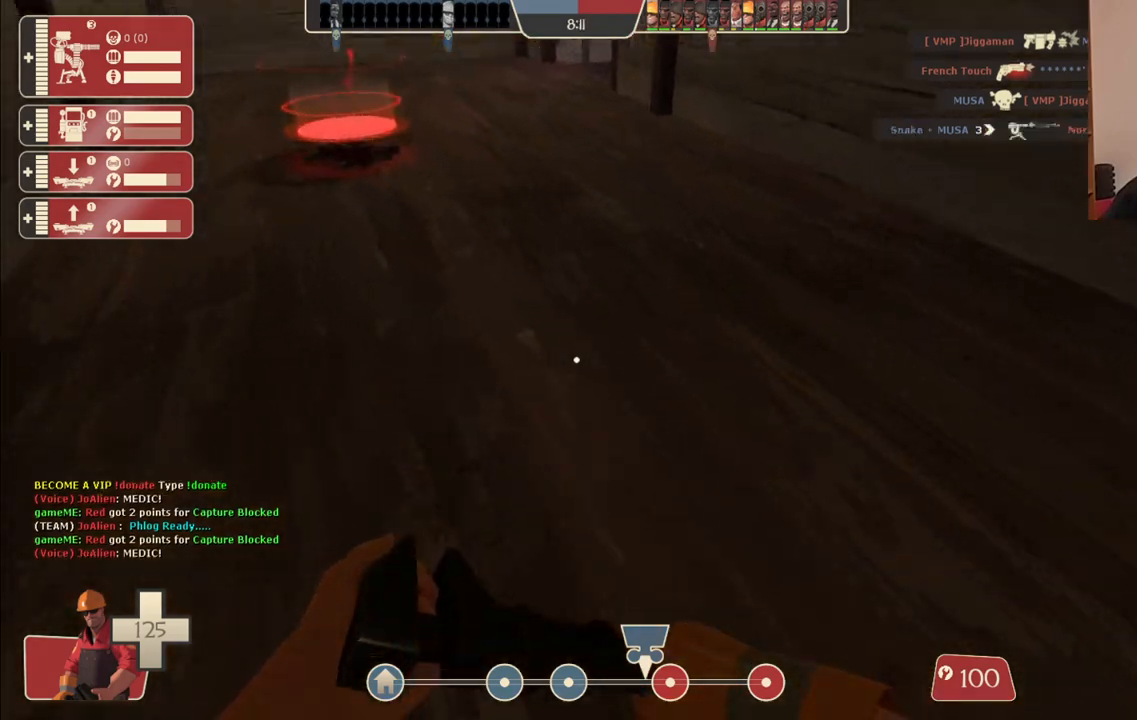
{"buttons": ["R2"], "left_stick": "up-left", "right_stick": "right", "events": [[433, "R2", "down"], [500, "right_stick", "right"]]}
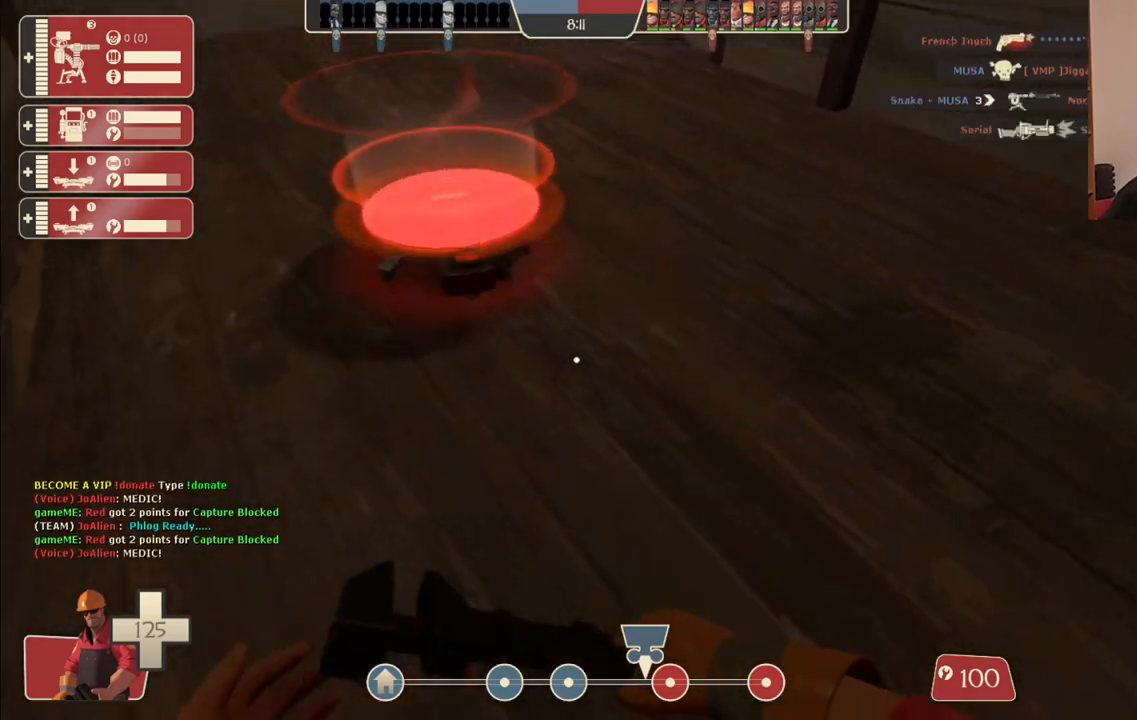
{"buttons": ["R2"], "left_stick": "center", "right_stick": "center", "events": [[83, "left_stick", "center"], [283, "right_stick", "center"]]}
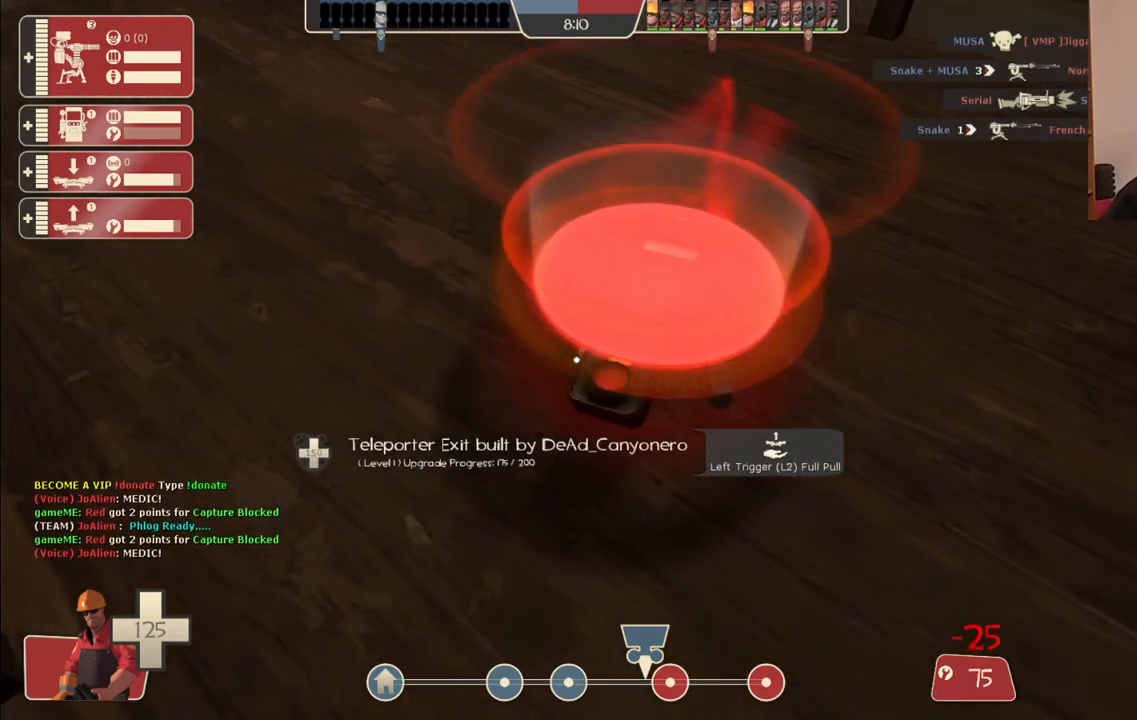
{"buttons": ["R2"], "left_stick": "center", "right_stick": "center", "events": []}
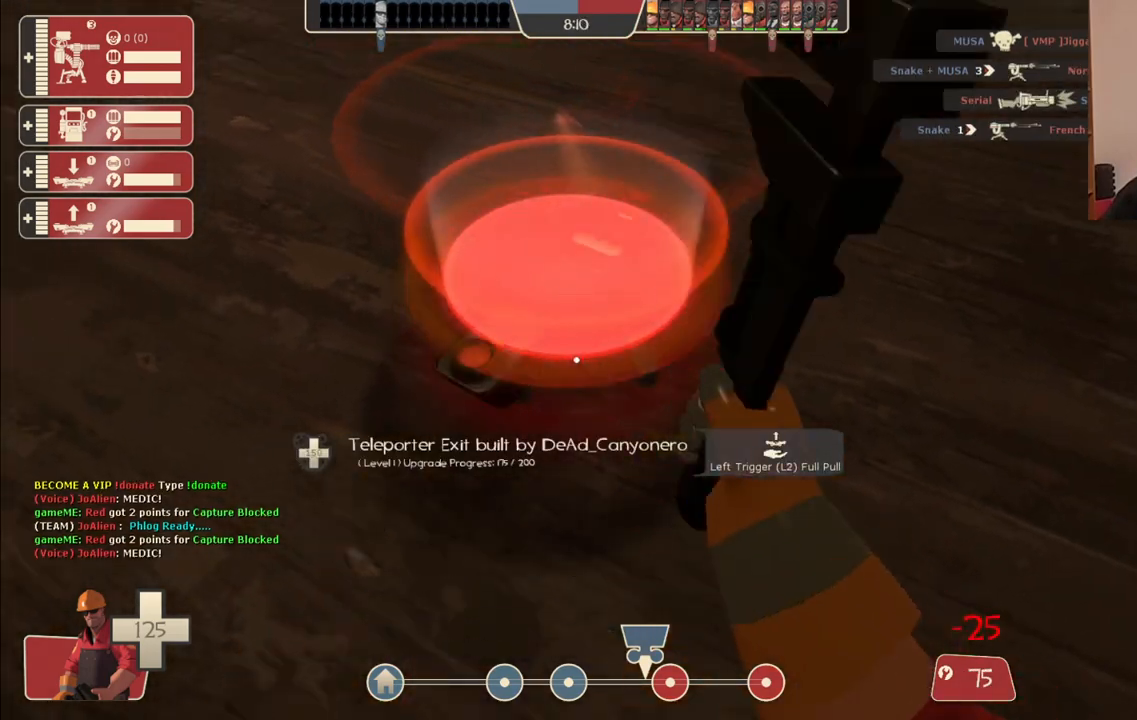
{"buttons": ["R2"], "left_stick": "center", "right_stick": "center", "events": []}